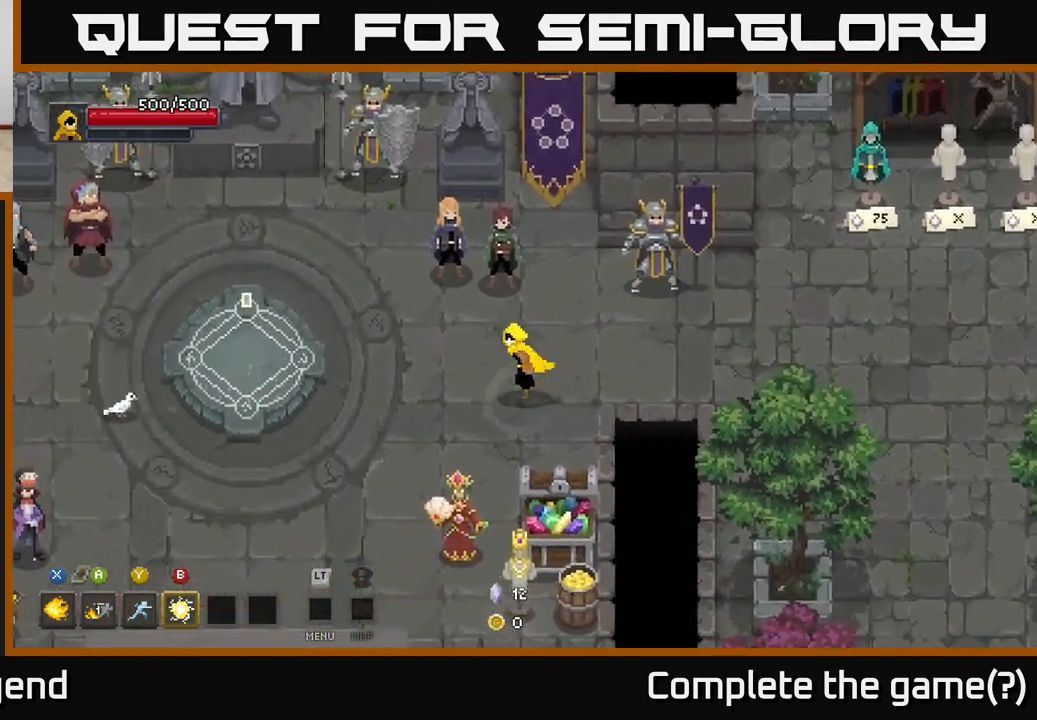
Gameplay with a controller (Xbox layout); each line is a JSON object with the inputs held at the frame after it. "events" lists button and stick changes between this image and that frame as [ms after this image, input, new state], when the widget could be followed in between.
{"buttons": [], "left_stick": "down", "right_stick": "center", "events": [[50, "left_stick", "down-left"], [317, "left_stick", "down"]]}
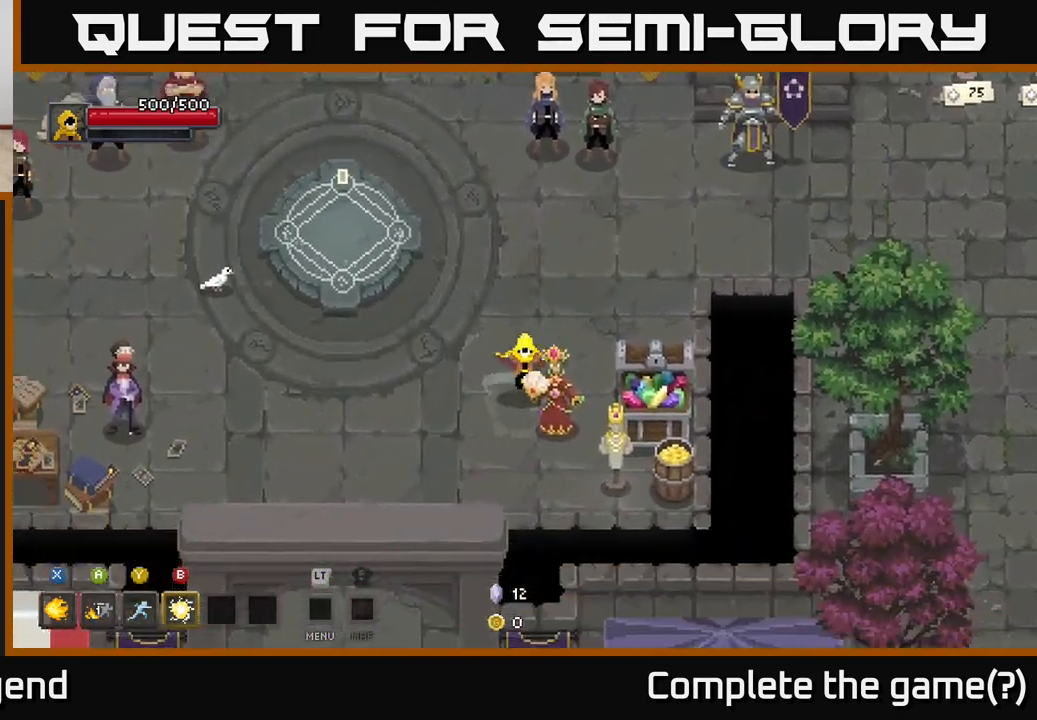
{"buttons": [], "left_stick": "down-left", "right_stick": "center", "events": [[17, "left_stick", "down-left"]]}
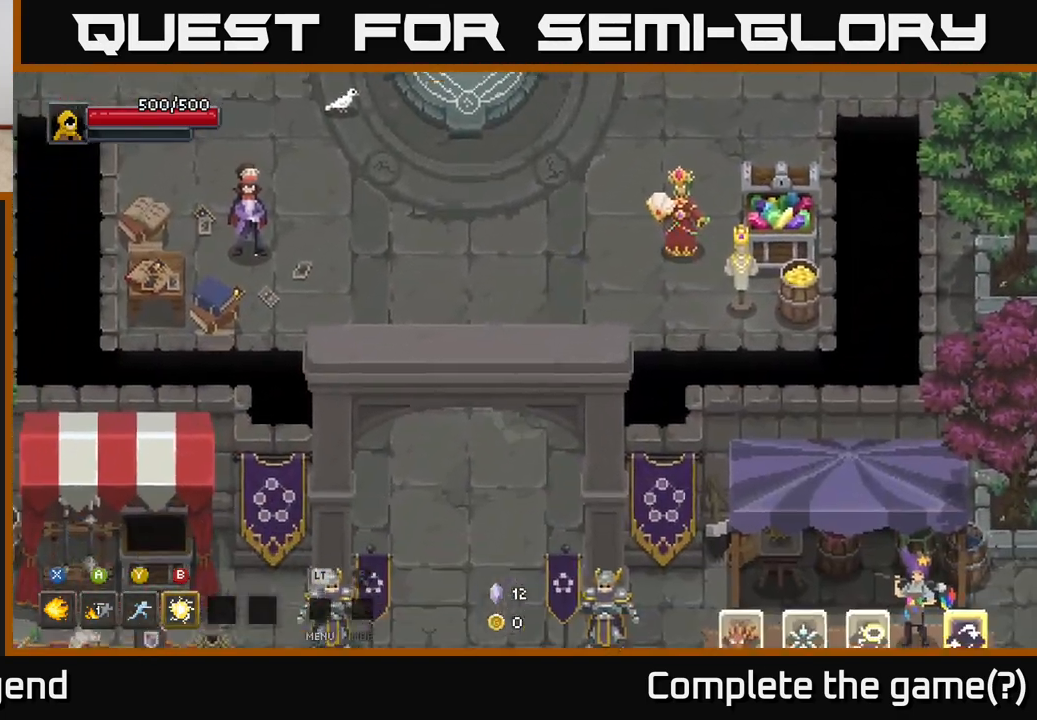
{"buttons": [], "left_stick": "down-left", "right_stick": "center", "events": []}
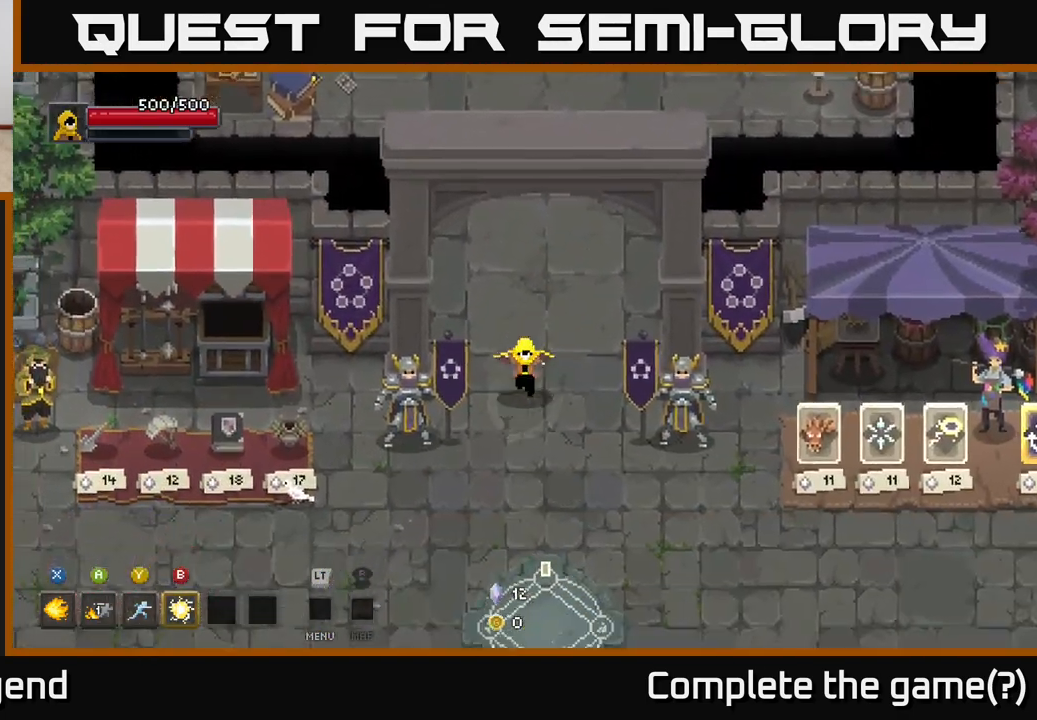
{"buttons": [], "left_stick": "center", "right_stick": "center", "events": [[217, "left_stick", "center"]]}
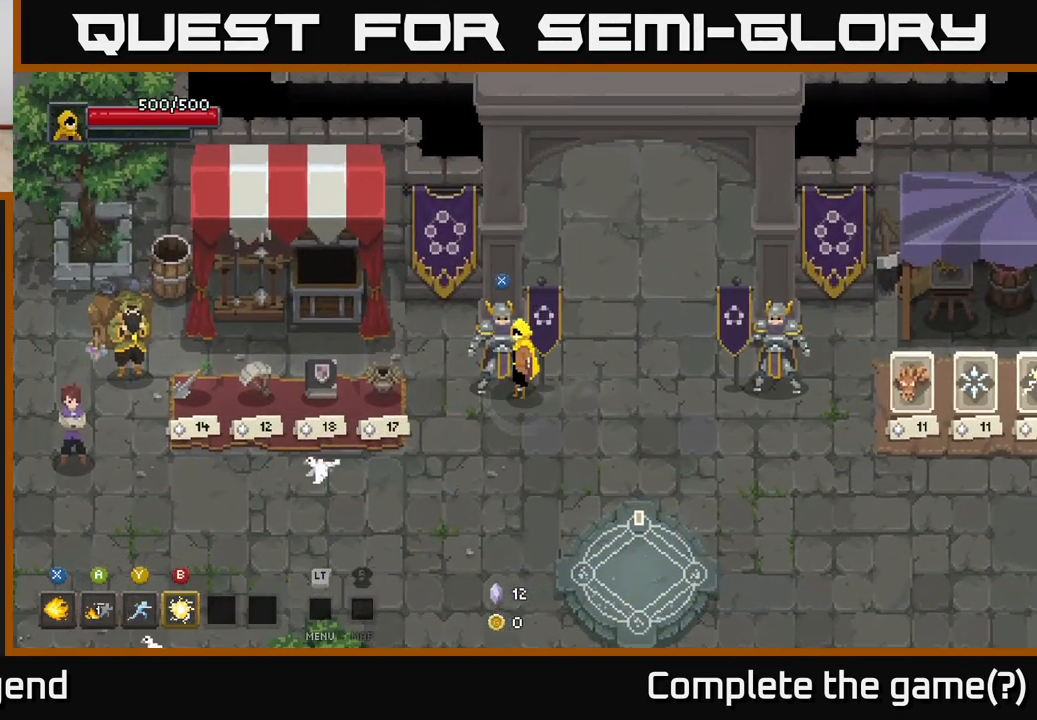
{"buttons": [], "left_stick": "right", "right_stick": "center", "events": [[233, "left_stick", "down-left"], [417, "left_stick", "down-right"], [483, "left_stick", "right"]]}
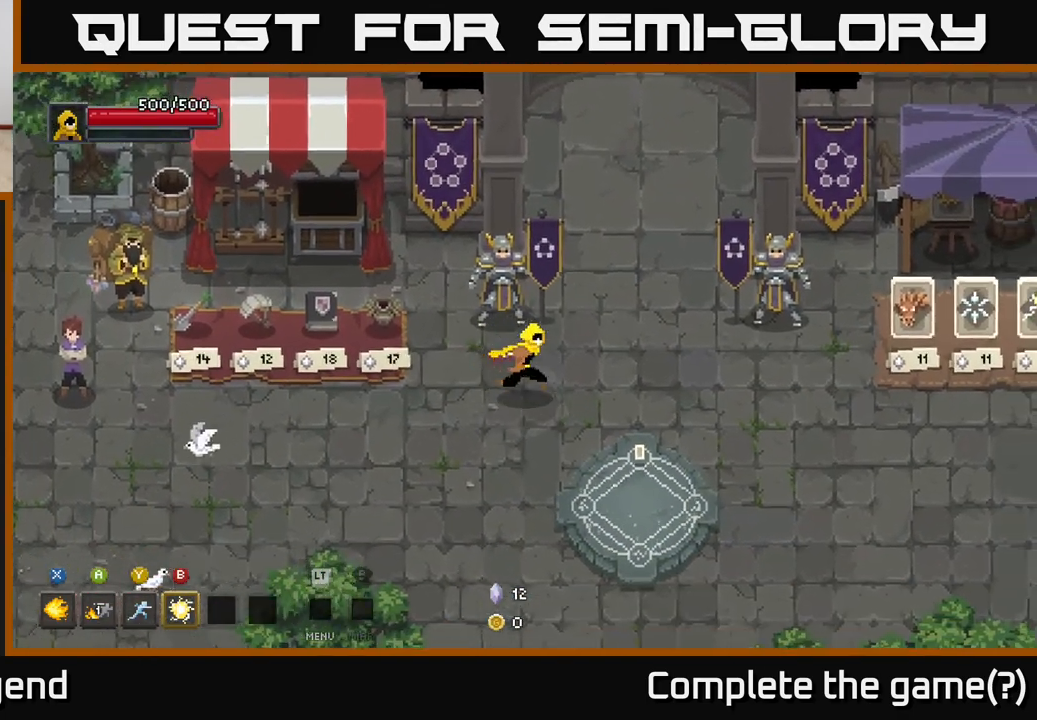
{"buttons": [], "left_stick": "center", "right_stick": "center", "events": [[283, "left_stick", "center"]]}
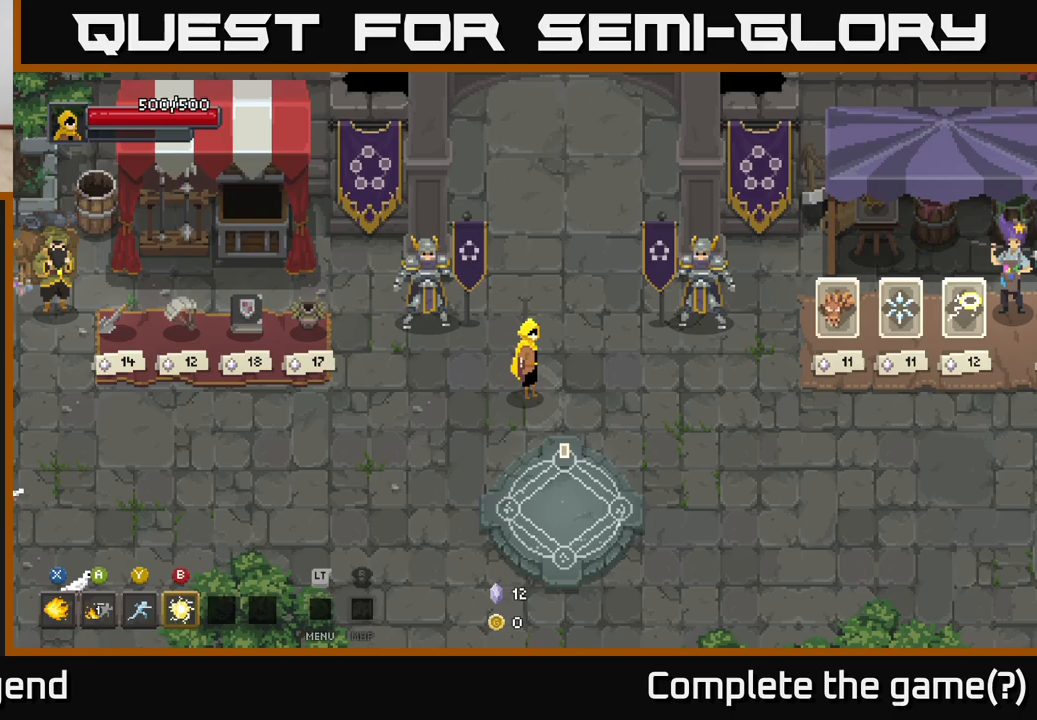
{"buttons": [], "left_stick": "right", "right_stick": "center", "events": [[217, "left_stick", "right"]]}
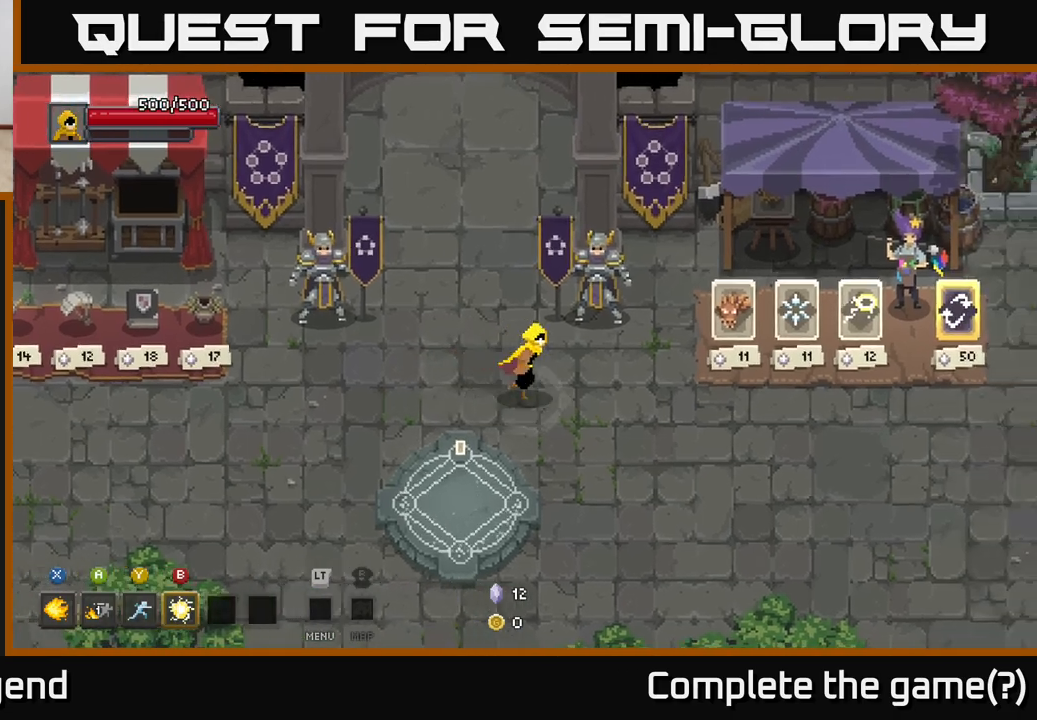
{"buttons": [], "left_stick": "up-right", "right_stick": "center", "events": [[417, "left_stick", "up-right"]]}
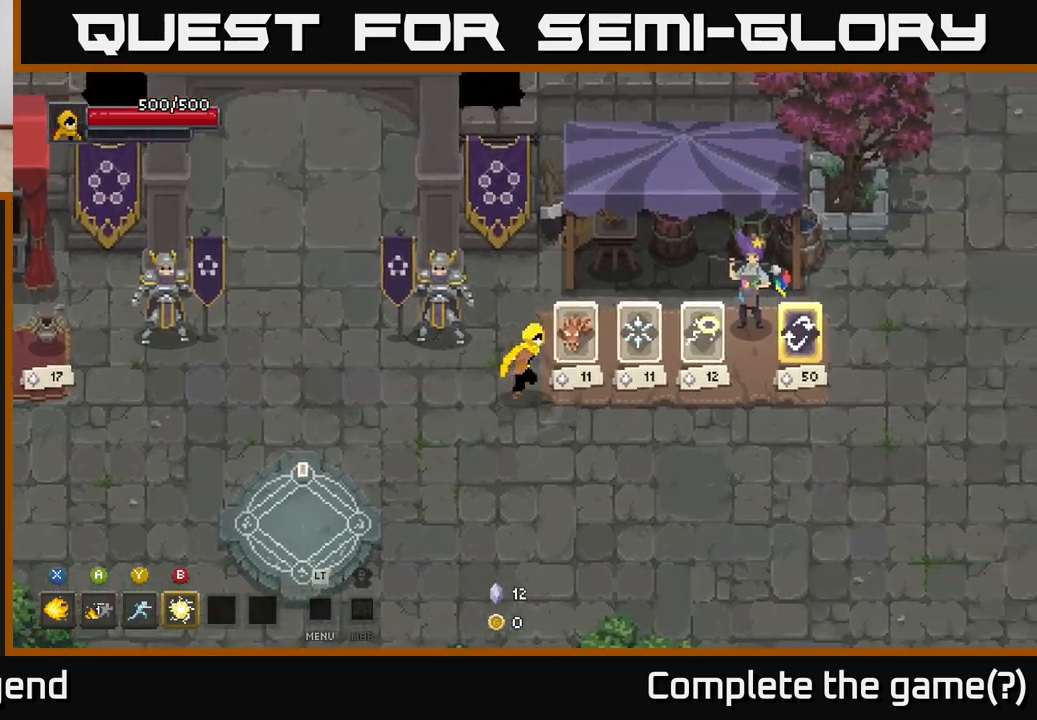
{"buttons": [], "left_stick": "right", "right_stick": "center", "events": [[17, "left_stick", "right"]]}
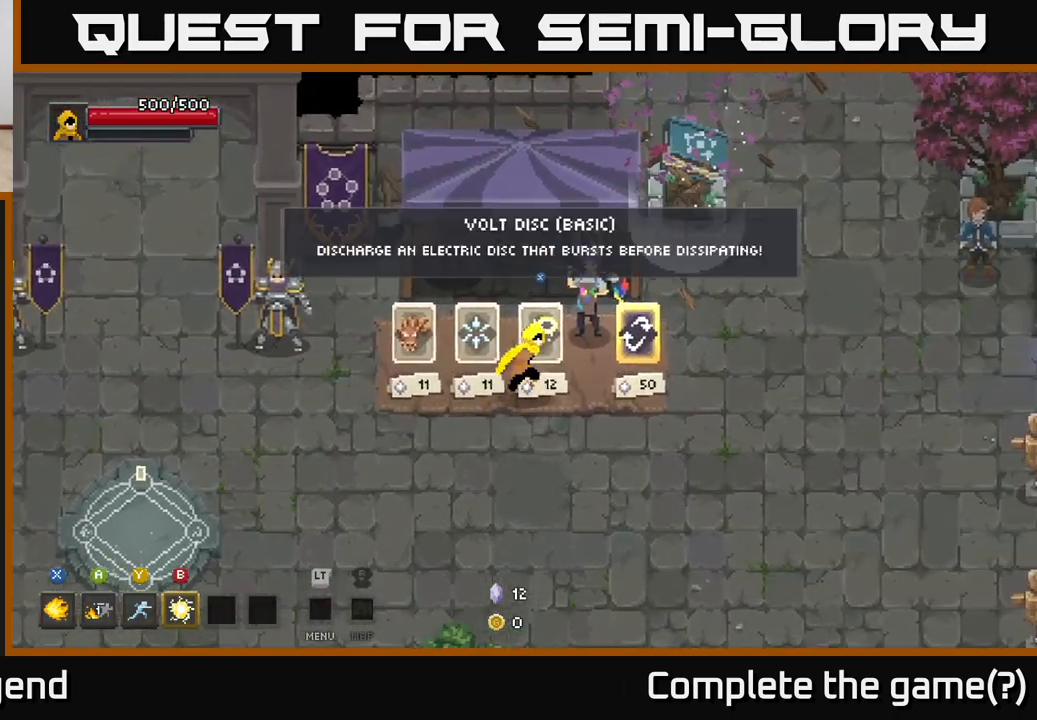
{"buttons": [], "left_stick": "left", "right_stick": "center", "events": [[67, "X", "down"], [83, "left_stick", "down-left"], [100, "X", "up"], [217, "left_stick", "left"]]}
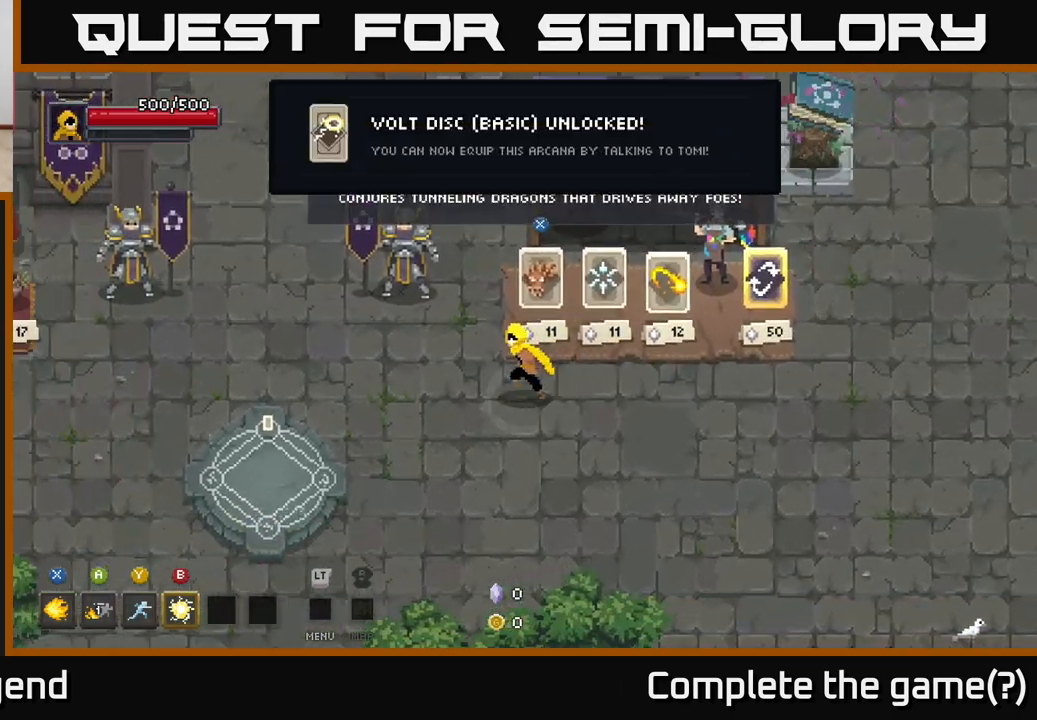
{"buttons": [], "left_stick": "up-left", "right_stick": "center", "events": [[417, "left_stick", "up-left"]]}
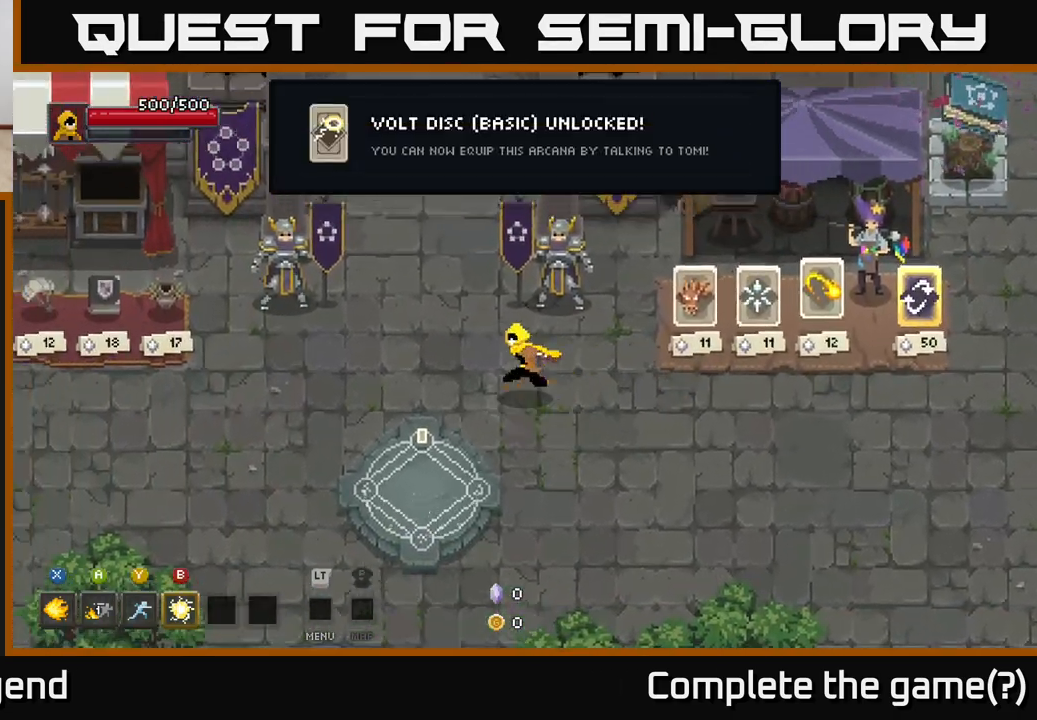
{"buttons": [], "left_stick": "up", "right_stick": "center", "events": [[350, "left_stick", "up"]]}
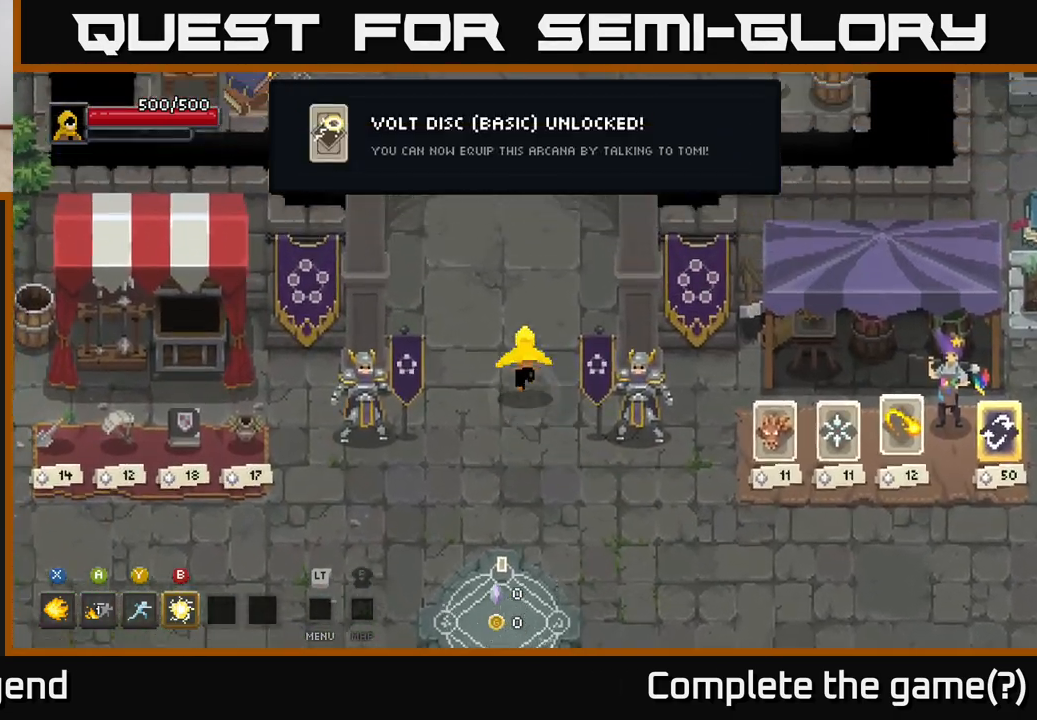
{"buttons": [], "left_stick": "up", "right_stick": "center", "events": []}
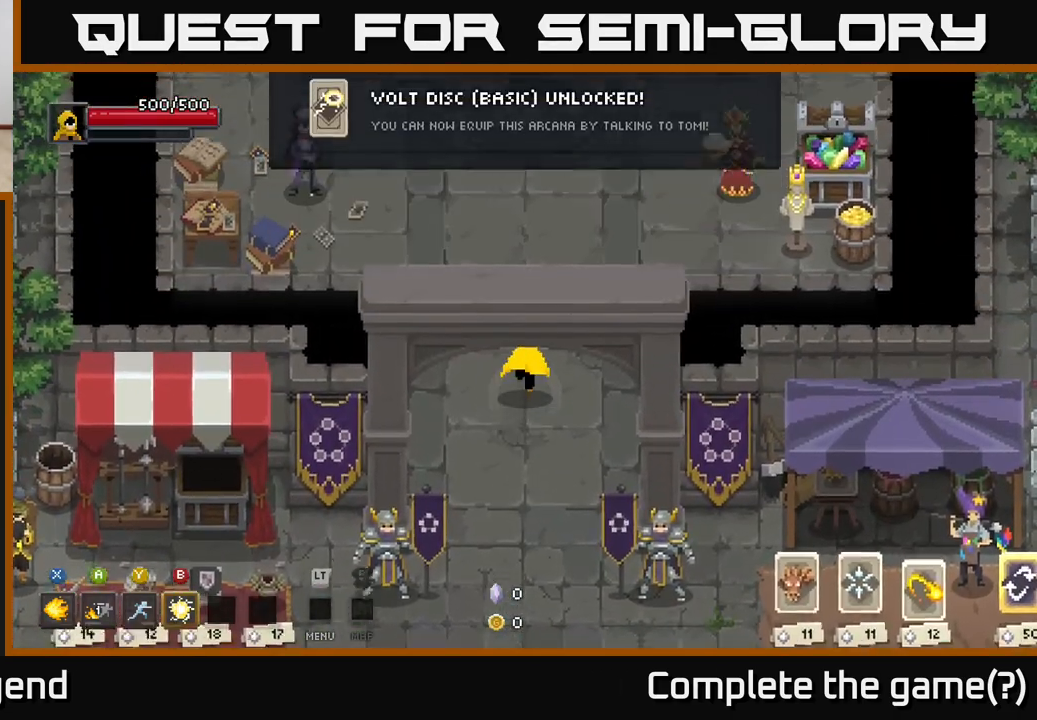
{"buttons": [], "left_stick": "up", "right_stick": "center", "events": []}
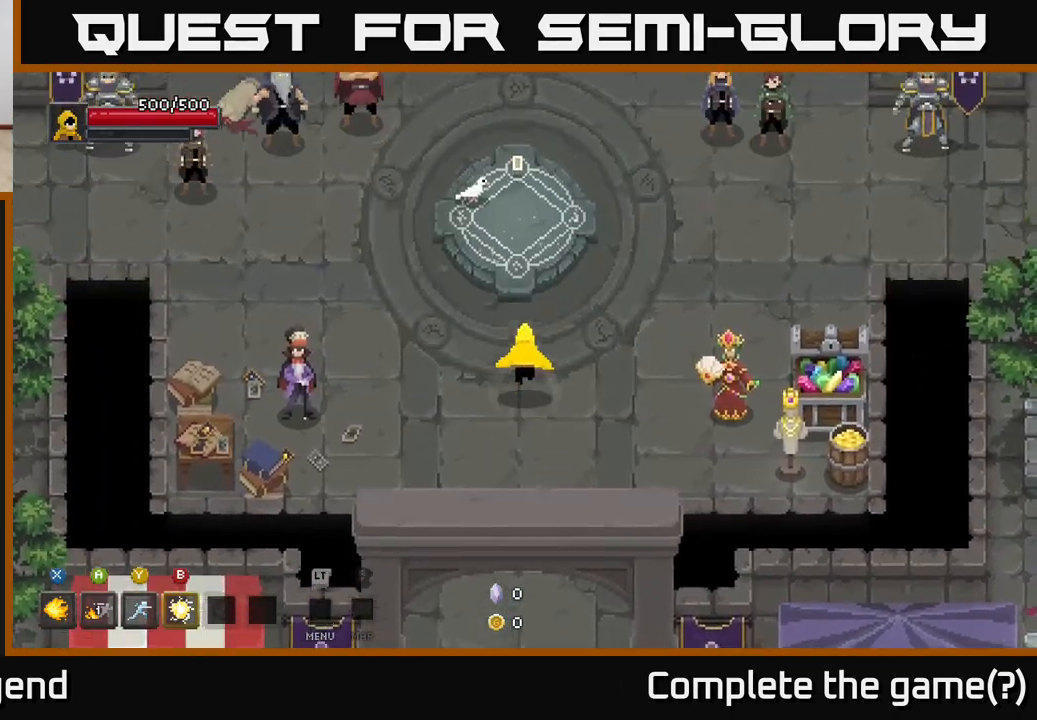
{"buttons": [], "left_stick": "center", "right_stick": "center", "events": [[350, "left_stick", "center"]]}
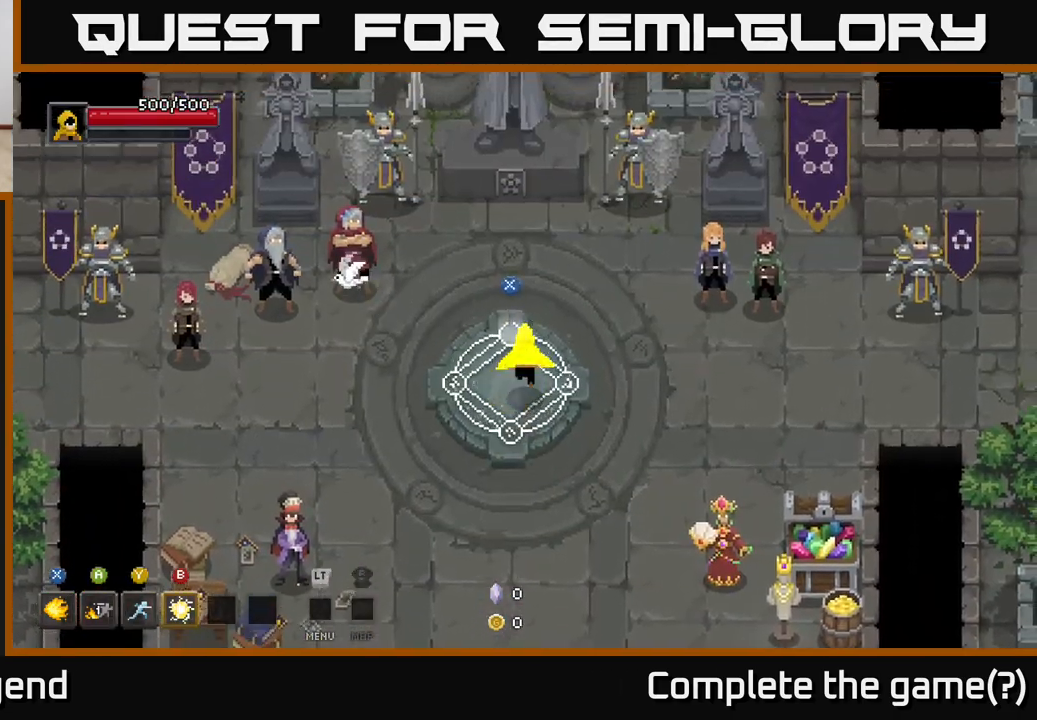
{"buttons": [], "left_stick": "down", "right_stick": "center", "events": [[250, "left_stick", "down"]]}
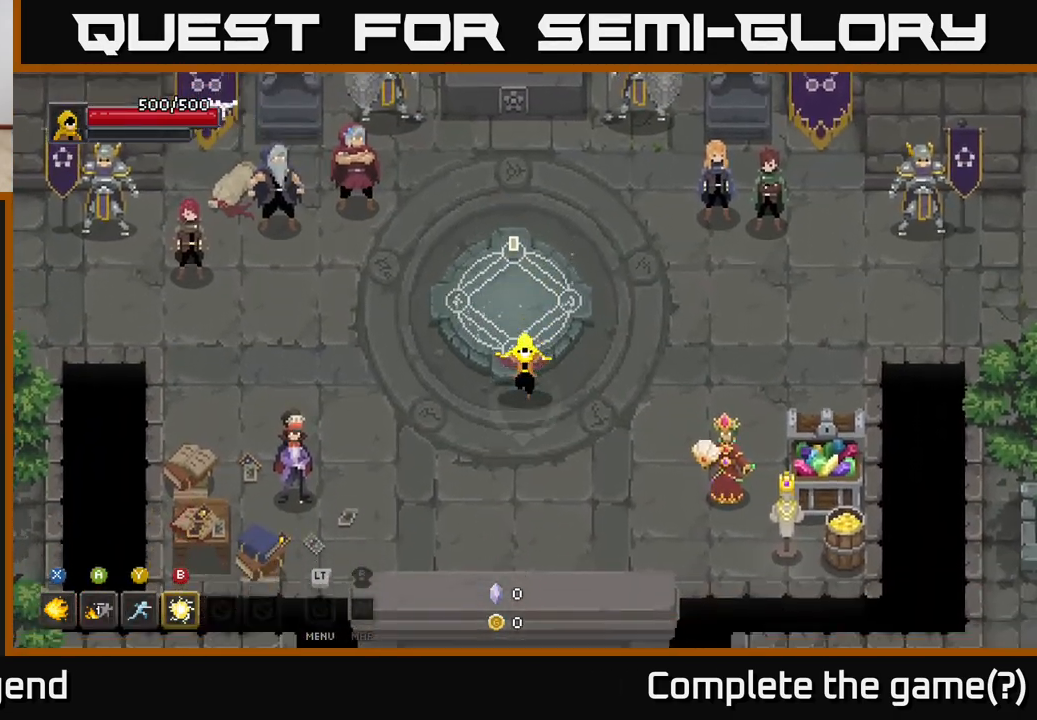
{"buttons": [], "left_stick": "down", "right_stick": "center", "events": []}
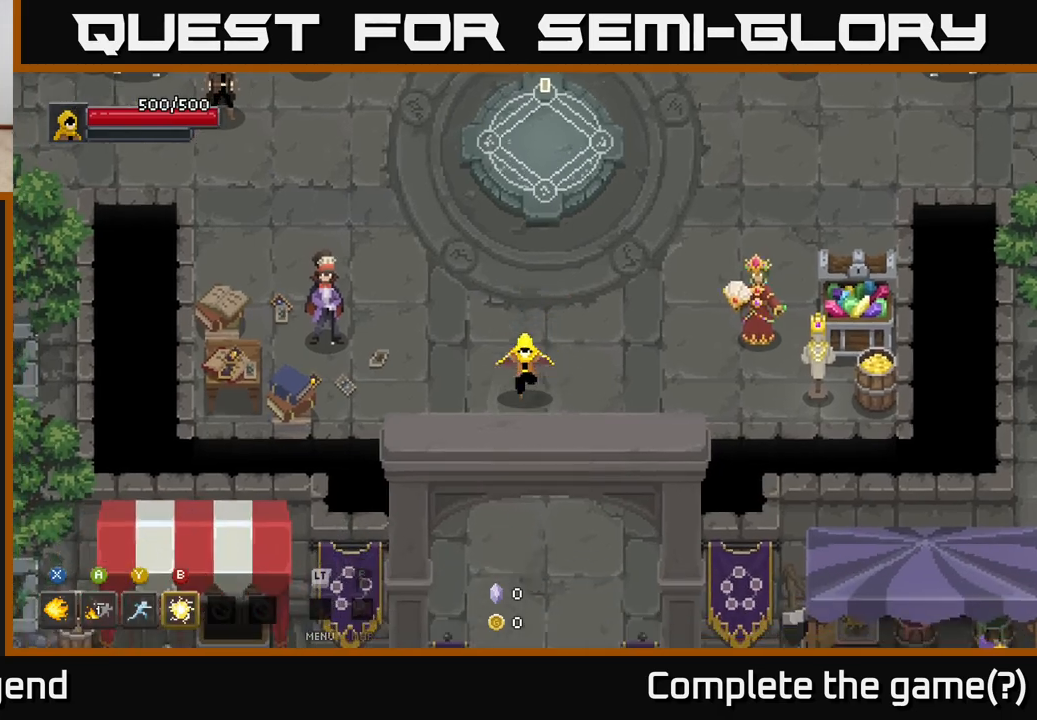
{"buttons": [], "left_stick": "down", "right_stick": "center", "events": []}
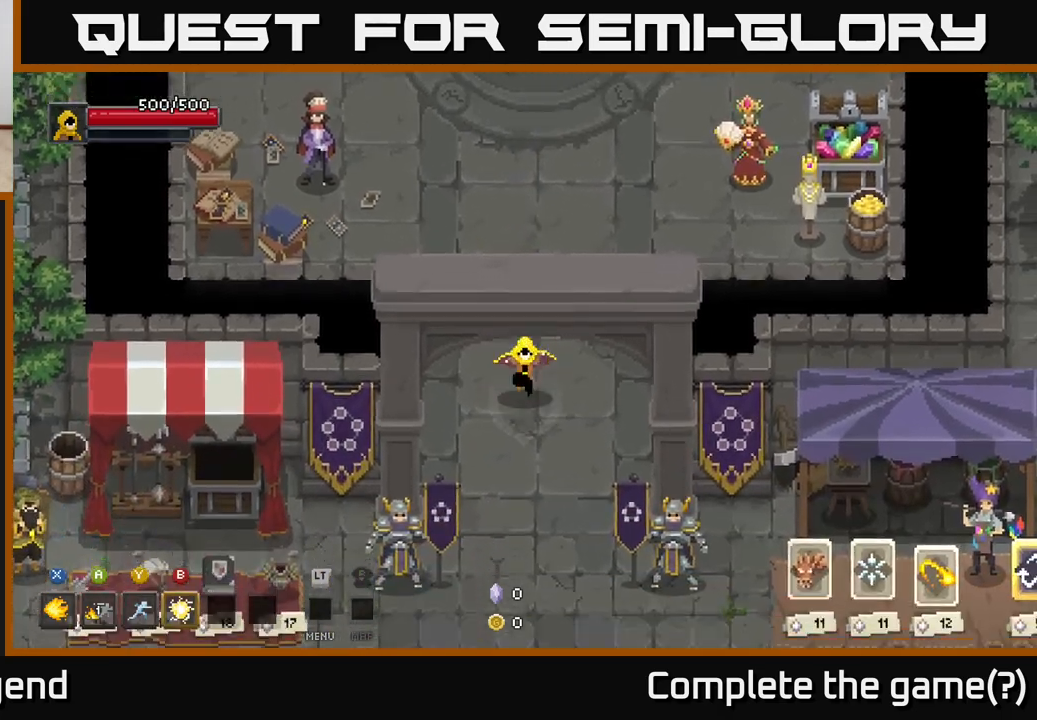
{"buttons": [], "left_stick": "down", "right_stick": "center", "events": []}
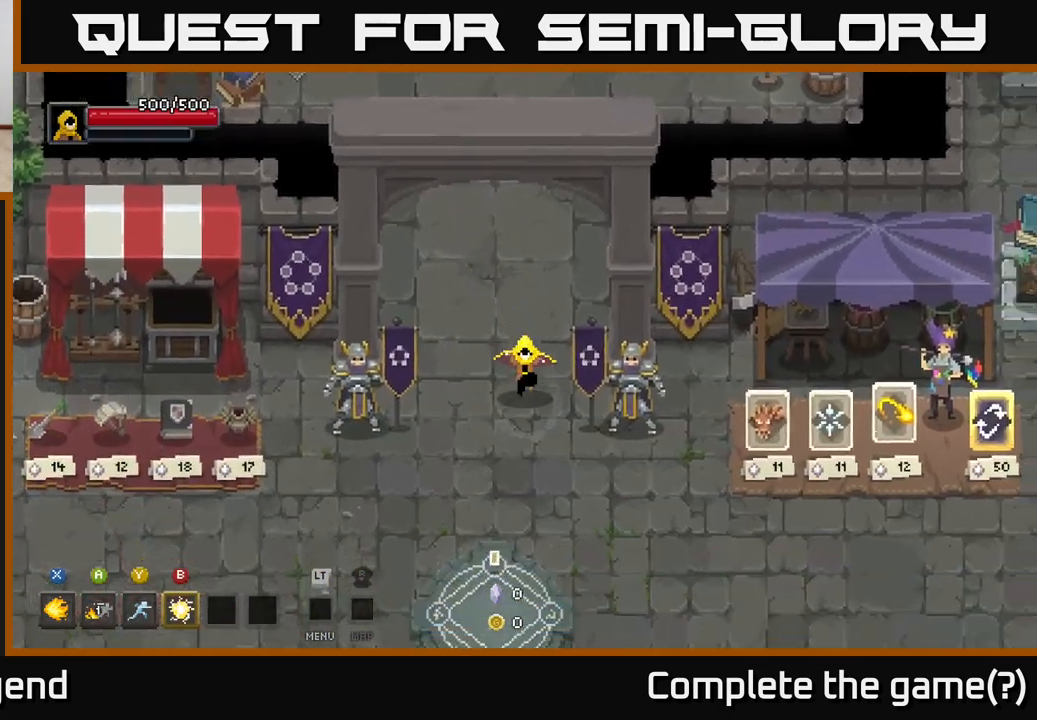
{"buttons": [], "left_stick": "right", "right_stick": "center", "events": [[283, "left_stick", "right"]]}
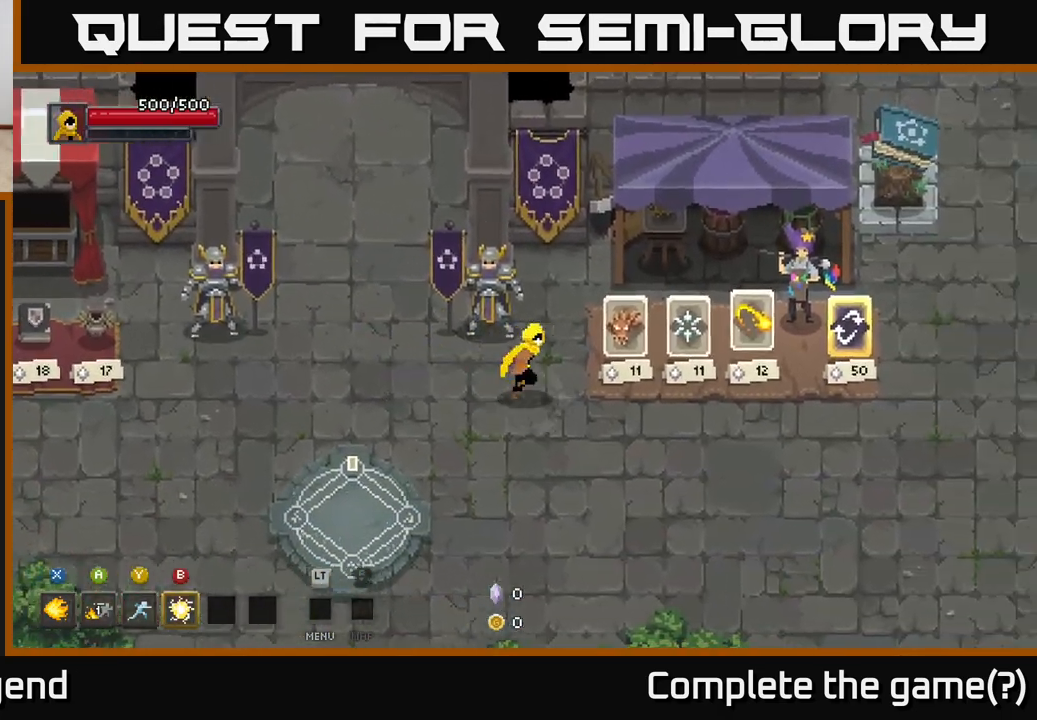
{"buttons": [], "left_stick": "right", "right_stick": "center", "events": []}
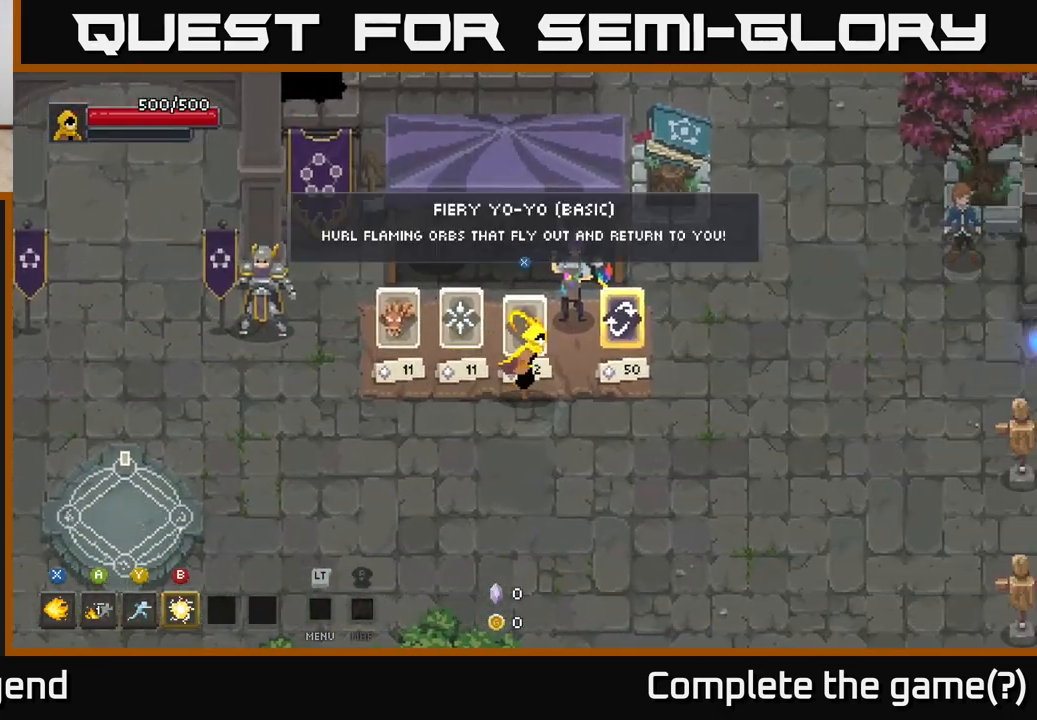
{"buttons": [], "left_stick": "up", "right_stick": "center", "events": [[133, "left_stick", "up-right"], [417, "left_stick", "up"]]}
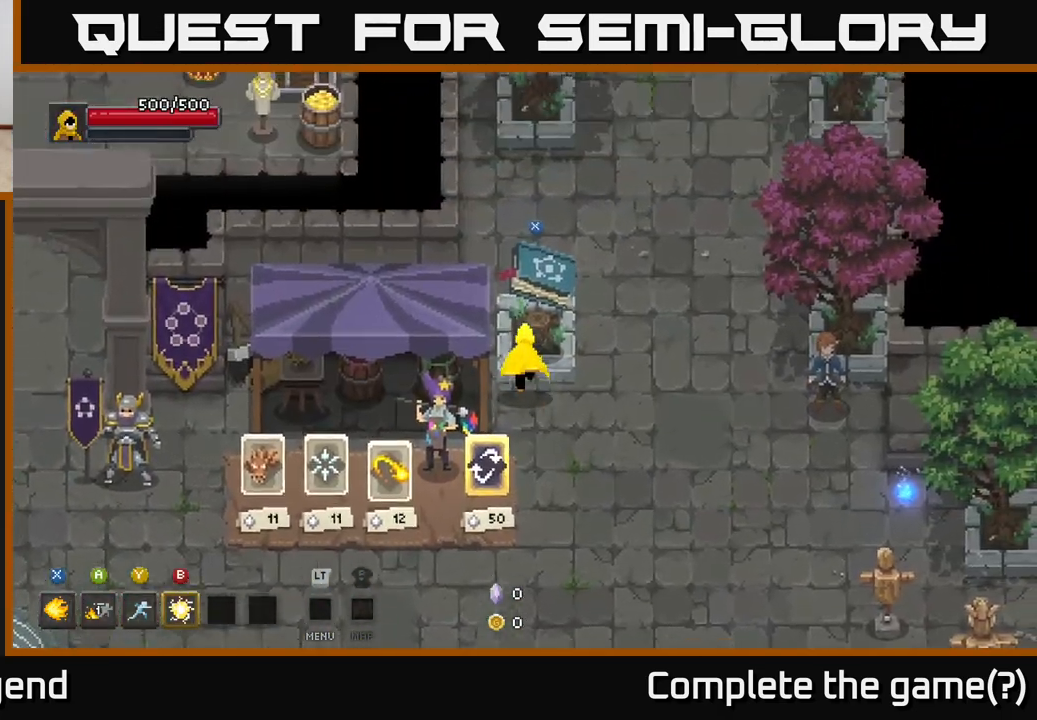
{"buttons": [], "left_stick": "center", "right_stick": "center", "events": [[133, "left_stick", "center"], [150, "X", "down"], [217, "X", "up"]]}
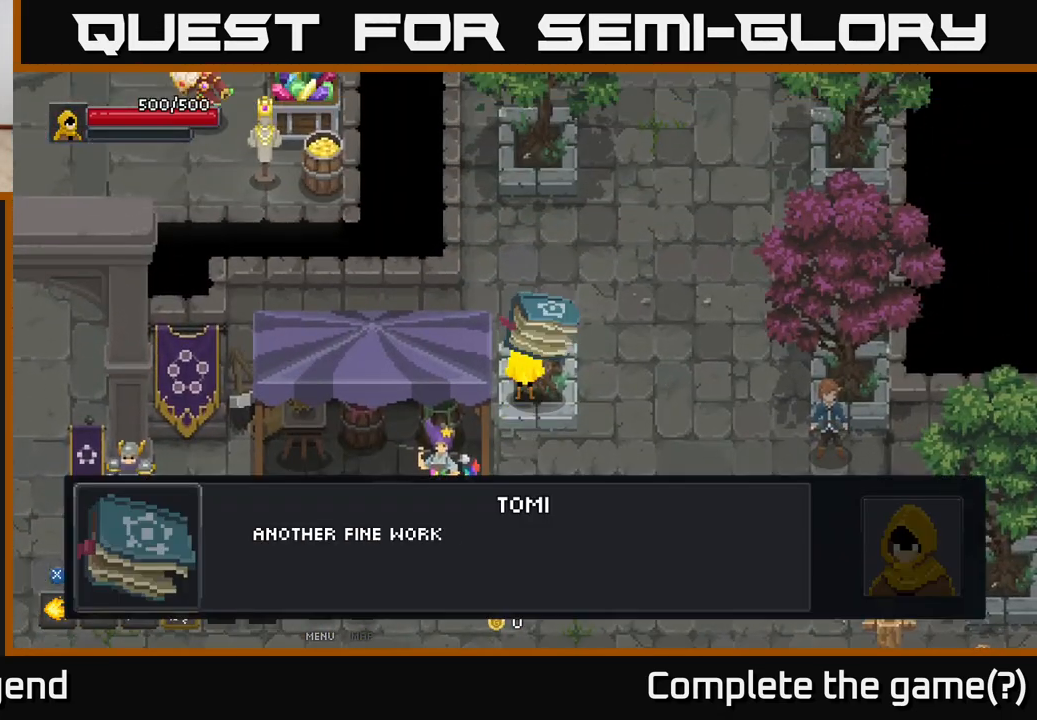
{"buttons": [], "left_stick": "center", "right_stick": "center", "events": [[217, "A", "down"], [333, "A", "up"]]}
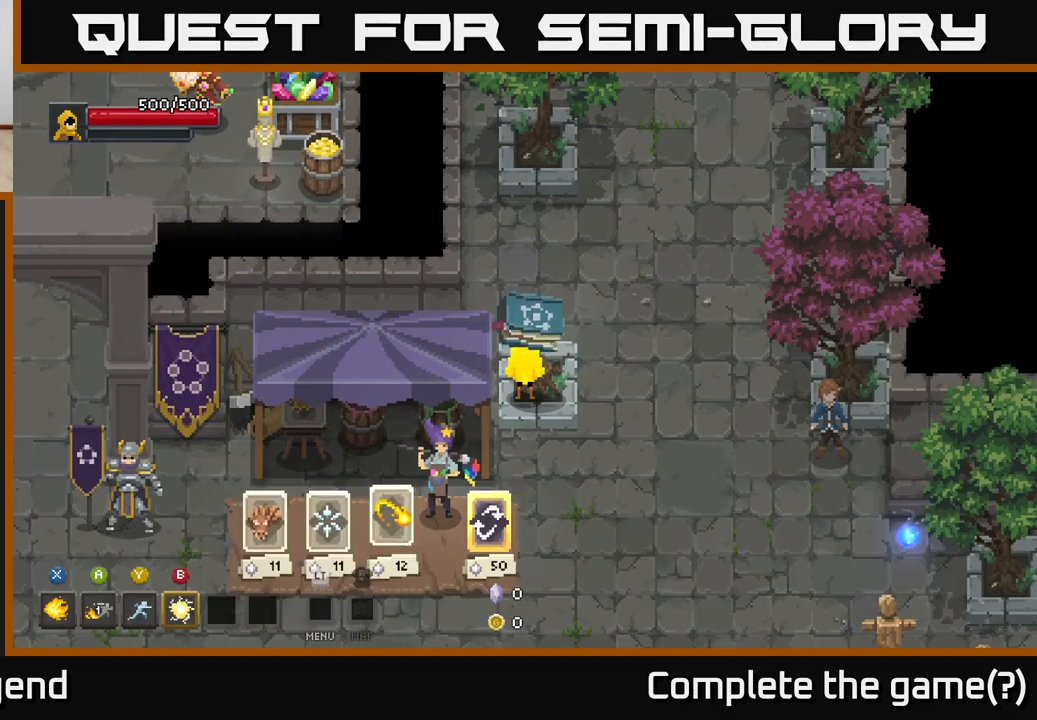
{"buttons": [], "left_stick": "center", "right_stick": "center", "events": [[17, "A", "down"], [150, "A", "up"]]}
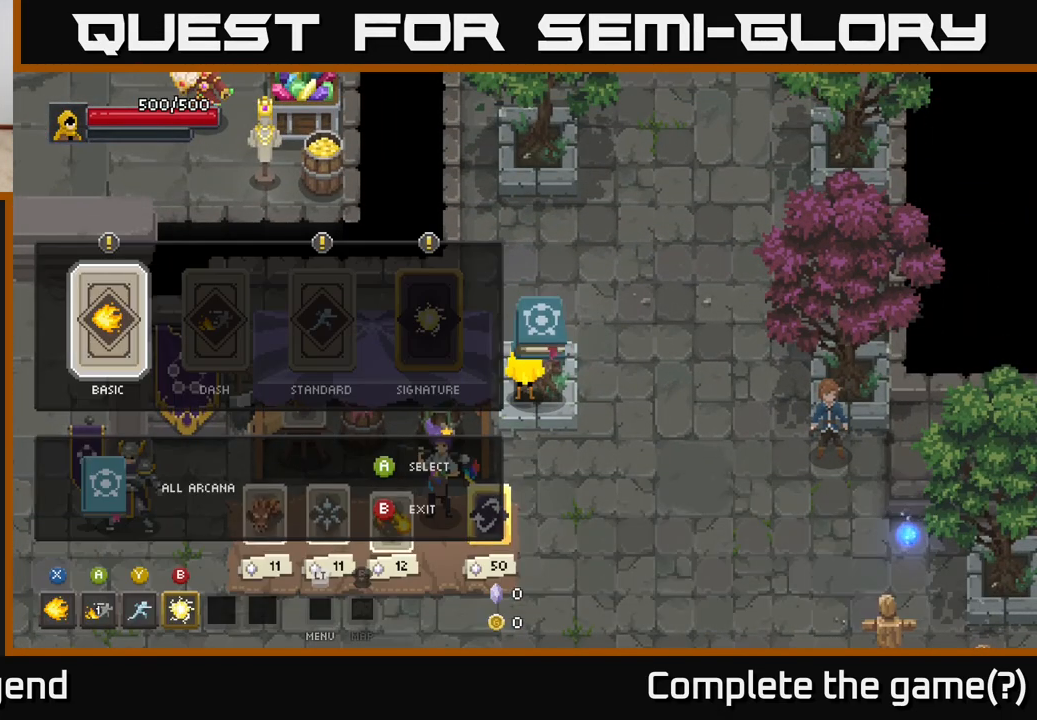
{"buttons": [], "left_stick": "center", "right_stick": "center", "events": []}
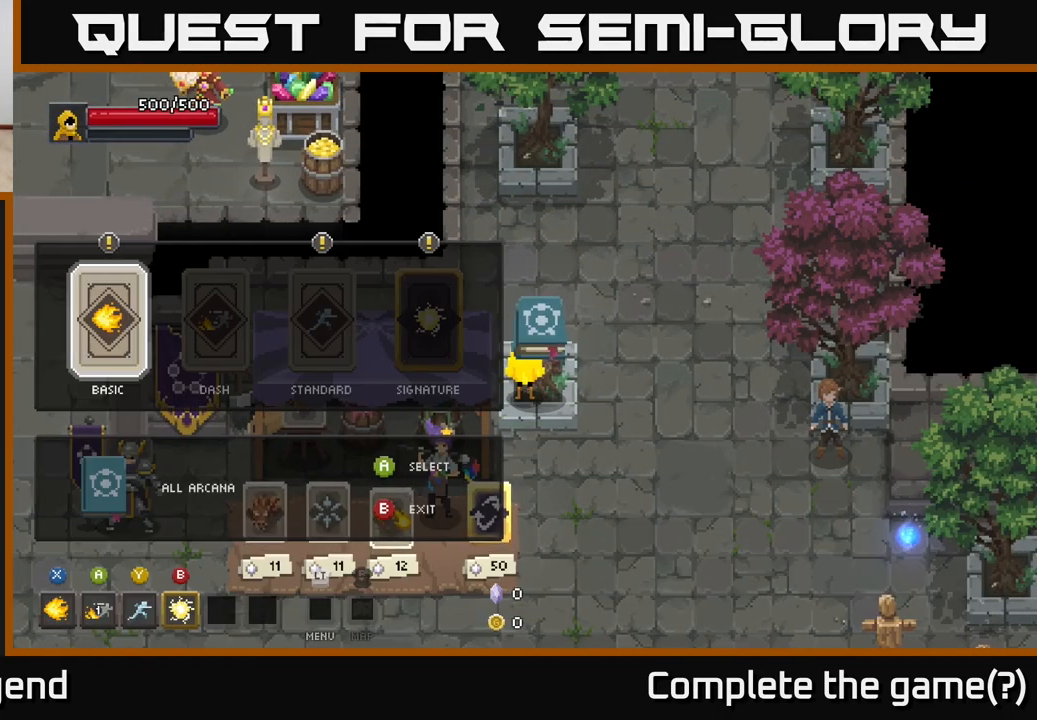
{"buttons": ["A"], "left_stick": "center", "right_stick": "center", "events": [[33, "X", "down"], [100, "X", "up"], [483, "A", "down"]]}
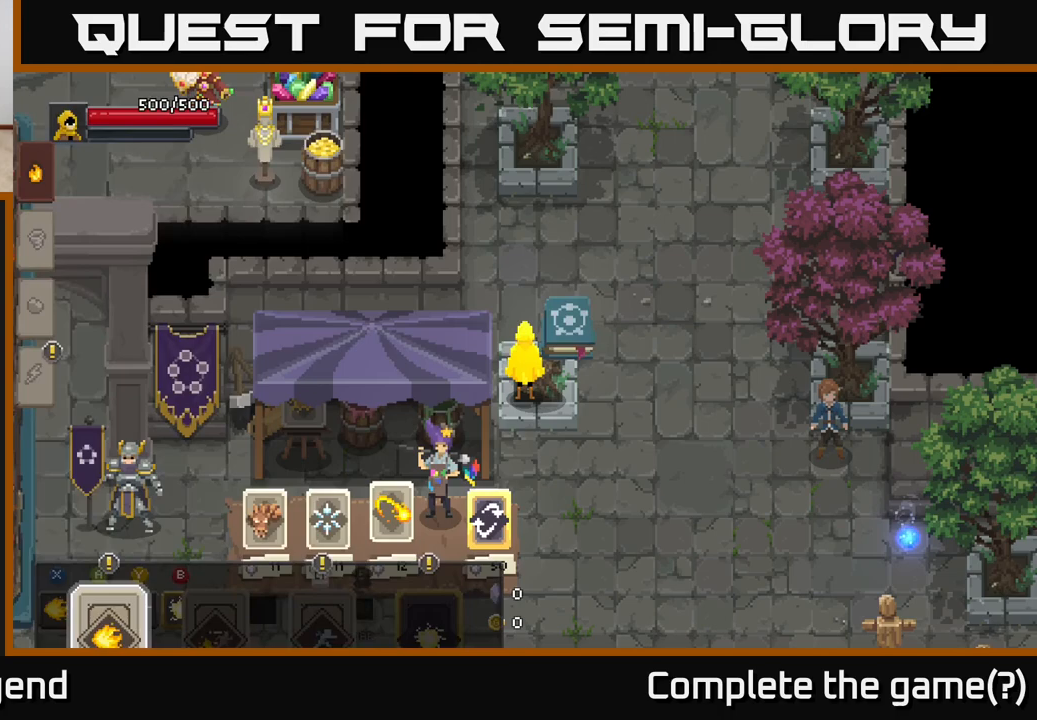
{"buttons": [], "left_stick": "center", "right_stick": "center", "events": [[50, "A", "up"]]}
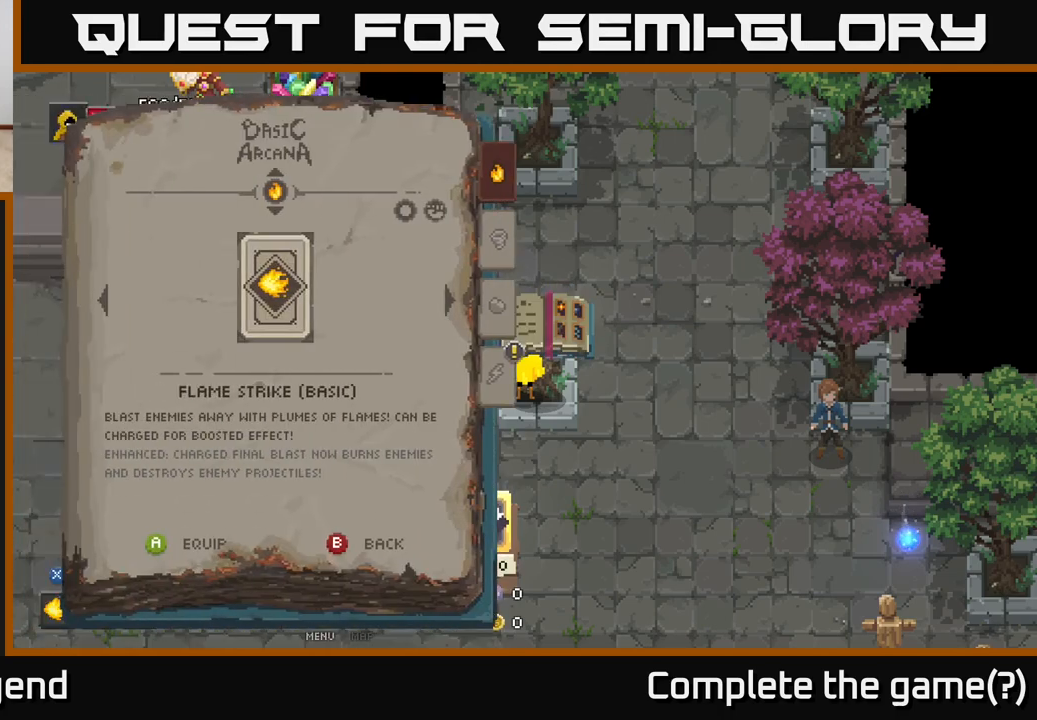
{"buttons": [], "left_stick": "center", "right_stick": "center", "events": []}
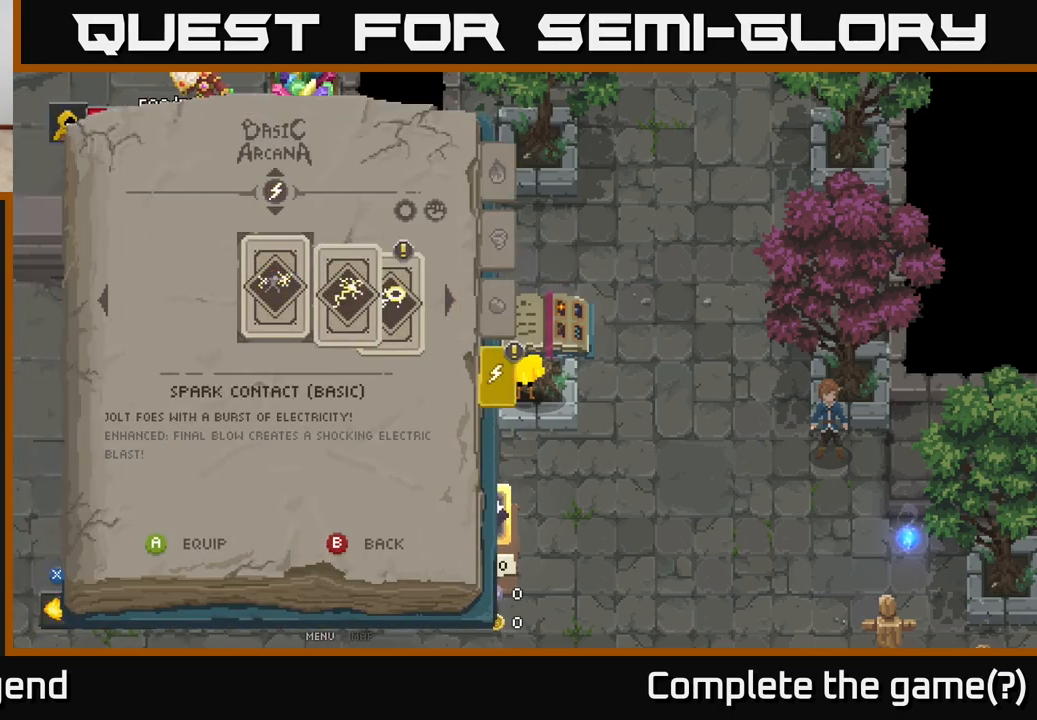
{"buttons": [], "left_stick": "center", "right_stick": "center", "events": [[33, "left_stick", "up"], [167, "left_stick", "center"]]}